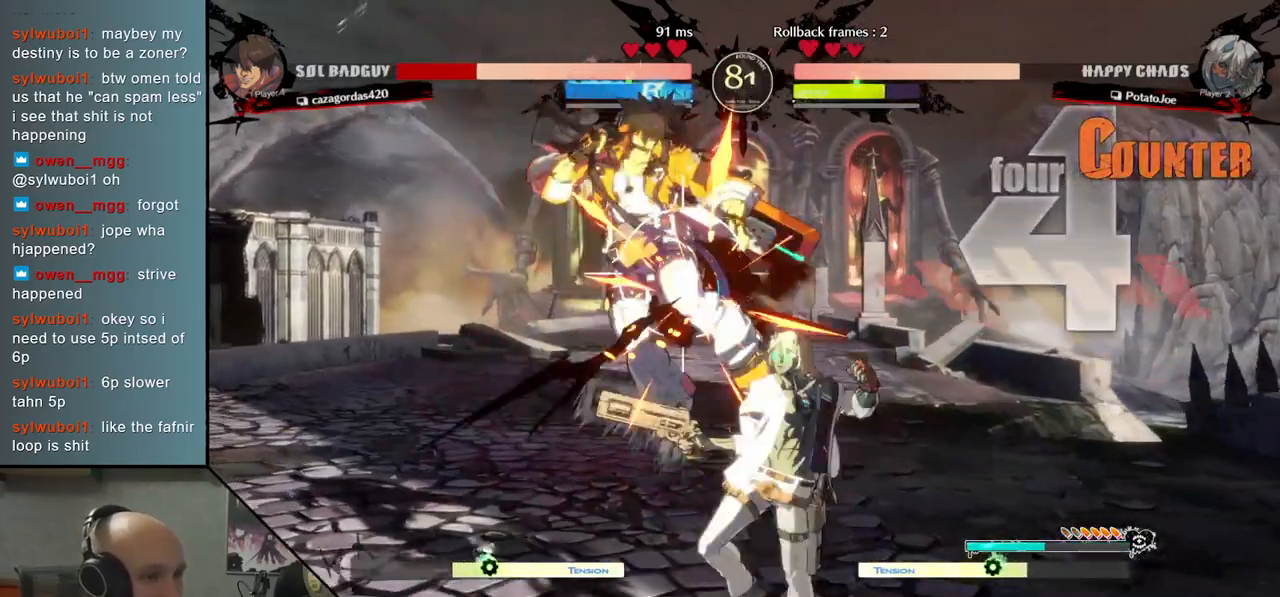
Gameplay with a controller (arcade stick); each line is a JSON object with the inputs held at the frame after it. "events" lists button and stick changes between this image and that frame as [ms after this image, input, new state], when the widget could be followed in between. Not read: L3 R3.
{"buttons": ["L2"], "left_stick": "left", "events": [[150, "R2", "up"], [333, "L2", "down"]]}
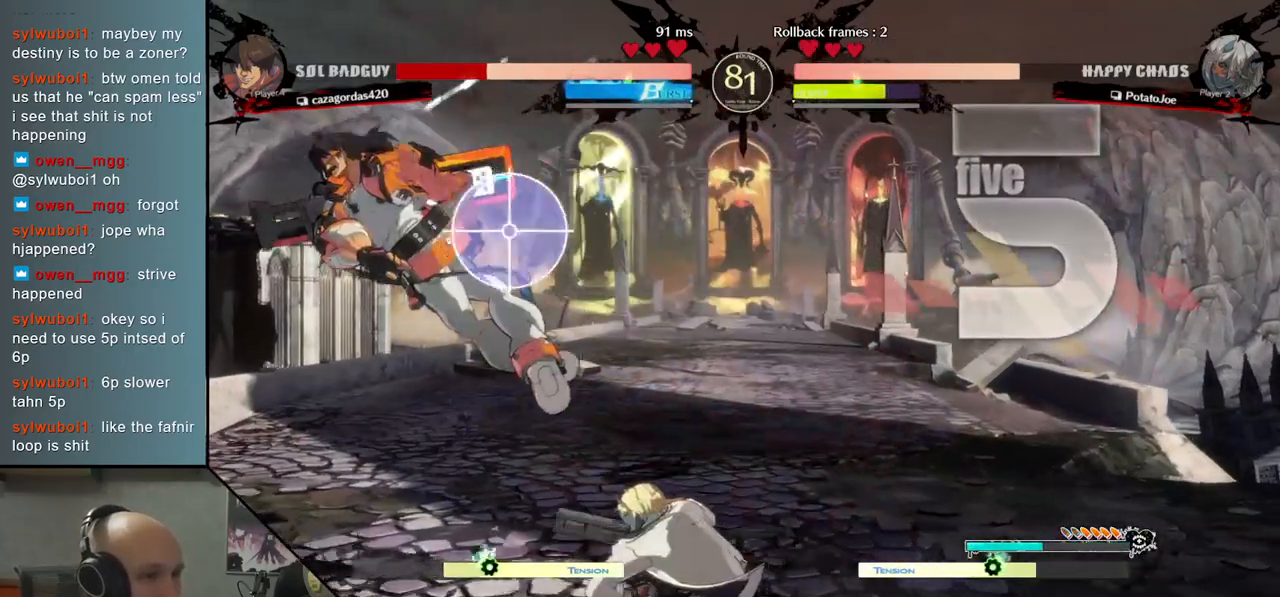
{"buttons": [], "left_stick": "center", "events": [[217, "L2", "up"], [283, "left_stick", "center"], [350, "R2", "down"], [467, "R2", "up"]]}
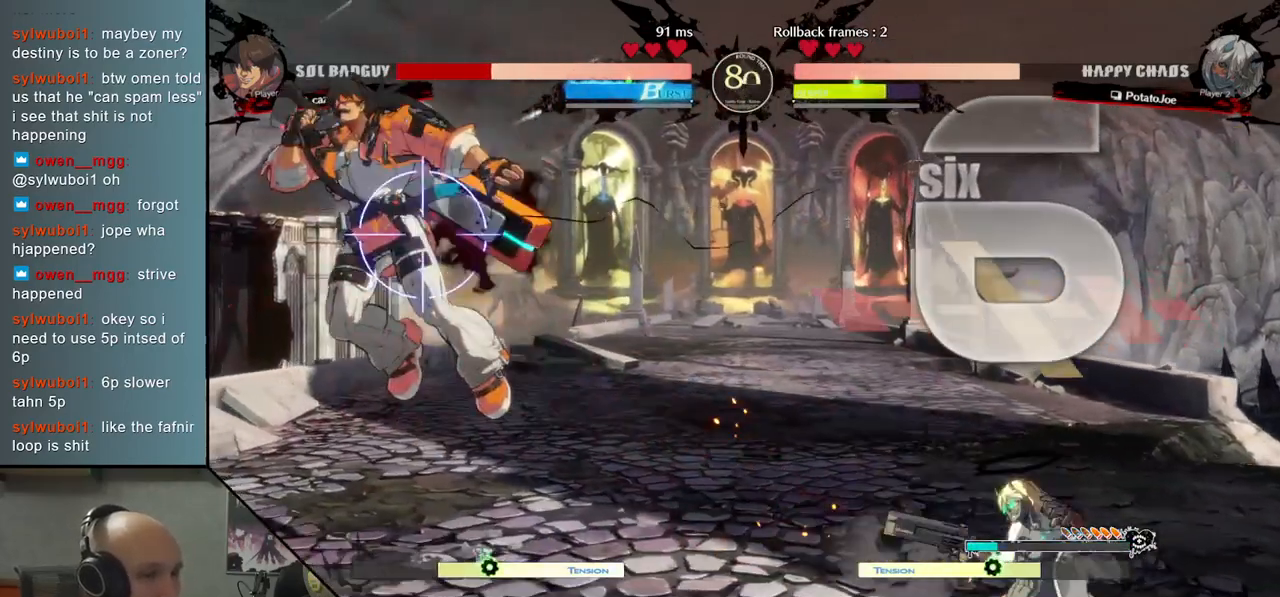
{"buttons": [], "left_stick": "center", "events": [[83, "left_stick", "down"], [450, "left_stick", "center"]]}
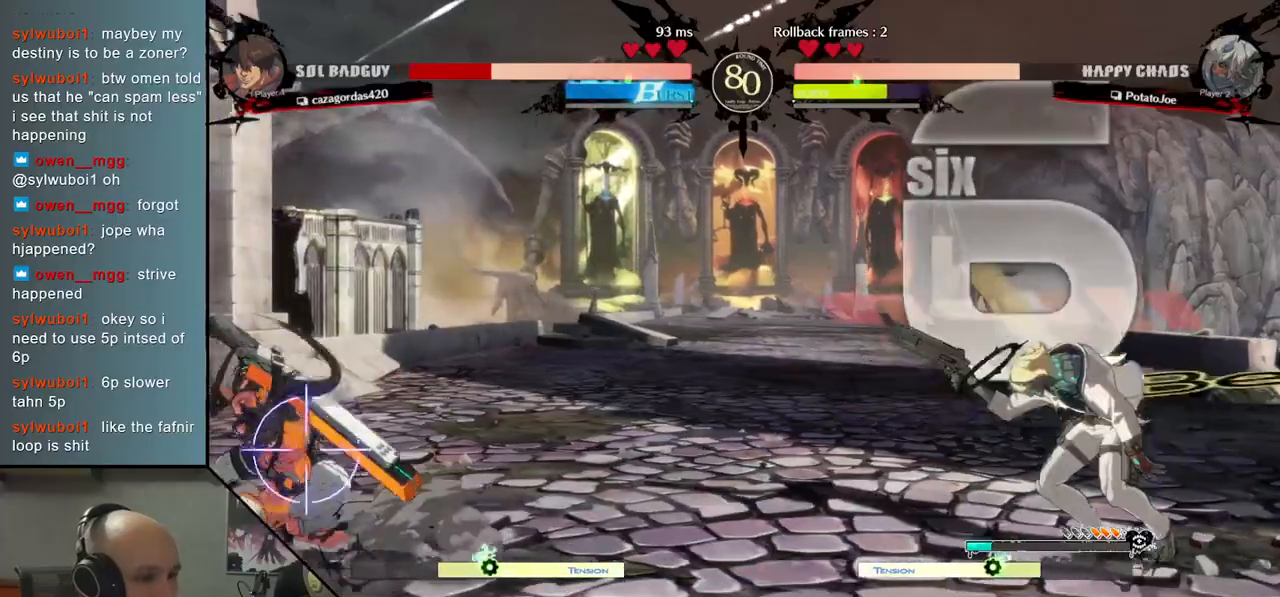
{"buttons": [], "left_stick": "center", "events": [[83, "left_stick", "down"], [233, "L2", "down"], [400, "L2", "up"], [400, "left_stick", "center"]]}
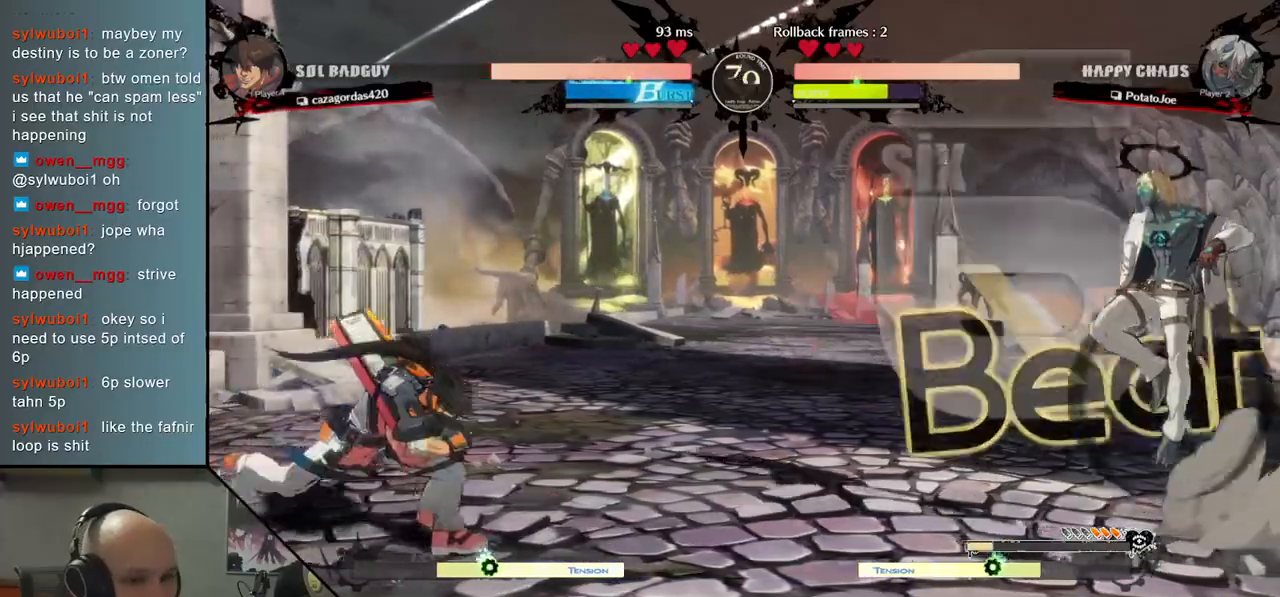
{"buttons": ["CIRCLE"], "left_stick": "center", "events": [[33, "left_stick", "down"], [100, "left_stick", "center"], [150, "left_stick", "down"], [250, "CIRCLE", "down"], [250, "left_stick", "center"]]}
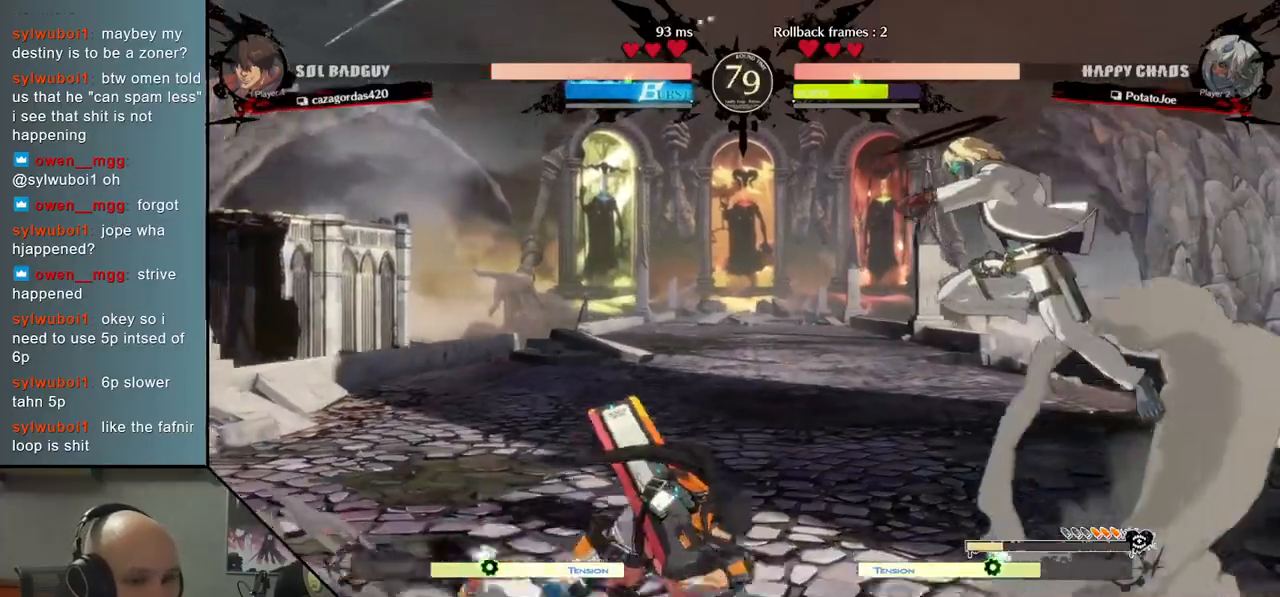
{"buttons": [], "left_stick": "right", "events": [[83, "left_stick", "down"], [100, "CIRCLE", "up"], [217, "left_stick", "right"], [233, "SQUARE", "down"], [333, "SQUARE", "up"], [383, "SQUARE", "down"], [500, "SQUARE", "up"]]}
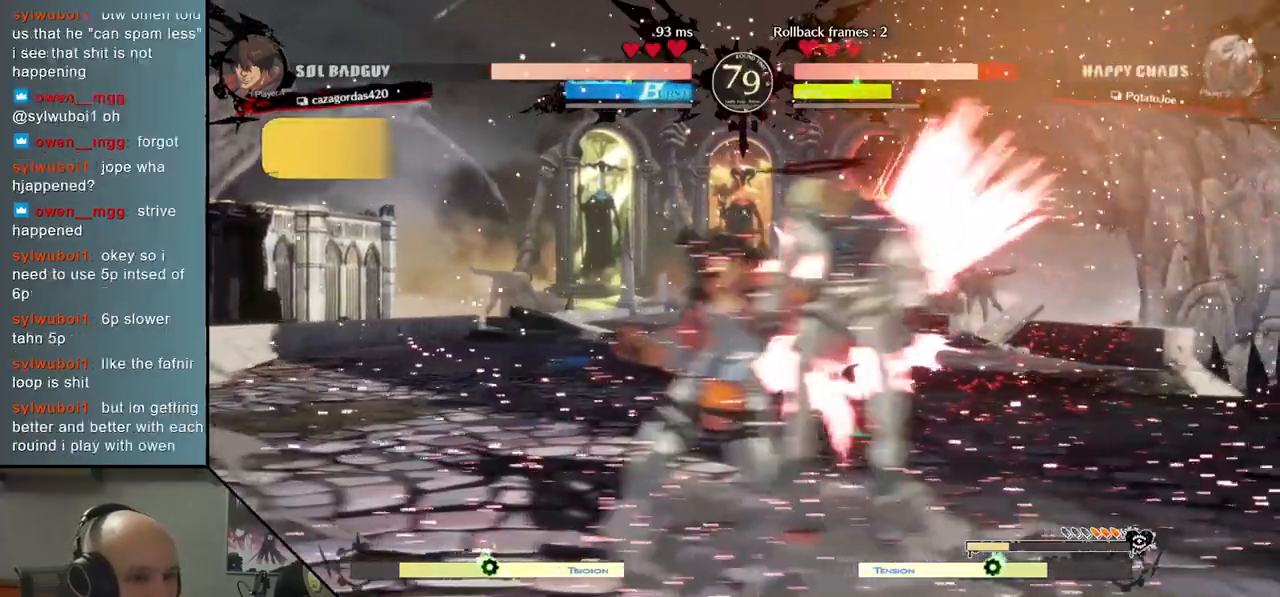
{"buttons": ["CIRCLE", "L2", "R2"], "left_stick": "right", "events": [[67, "left_stick", "down-right"], [83, "CIRCLE", "down"], [200, "CIRCLE", "up"], [300, "left_stick", "right"], [400, "L2", "down"], [417, "CIRCLE", "down"], [417, "R2", "down"]]}
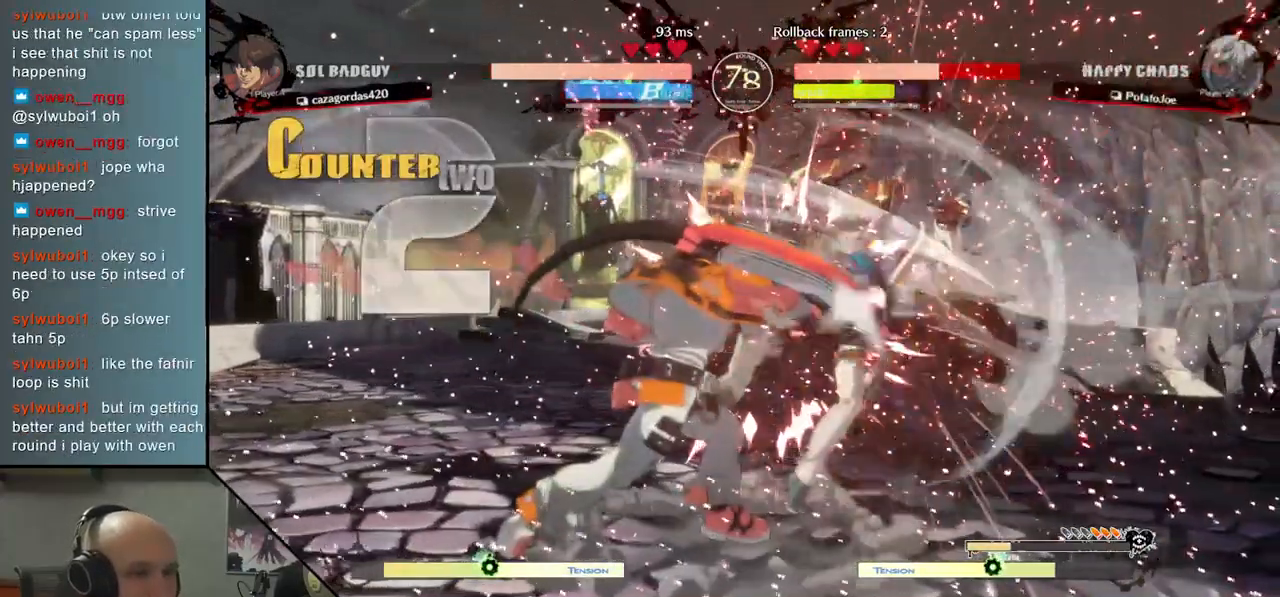
{"buttons": [], "left_stick": "right", "events": [[50, "R2", "up"], [83, "CIRCLE", "up"], [100, "L2", "up"]]}
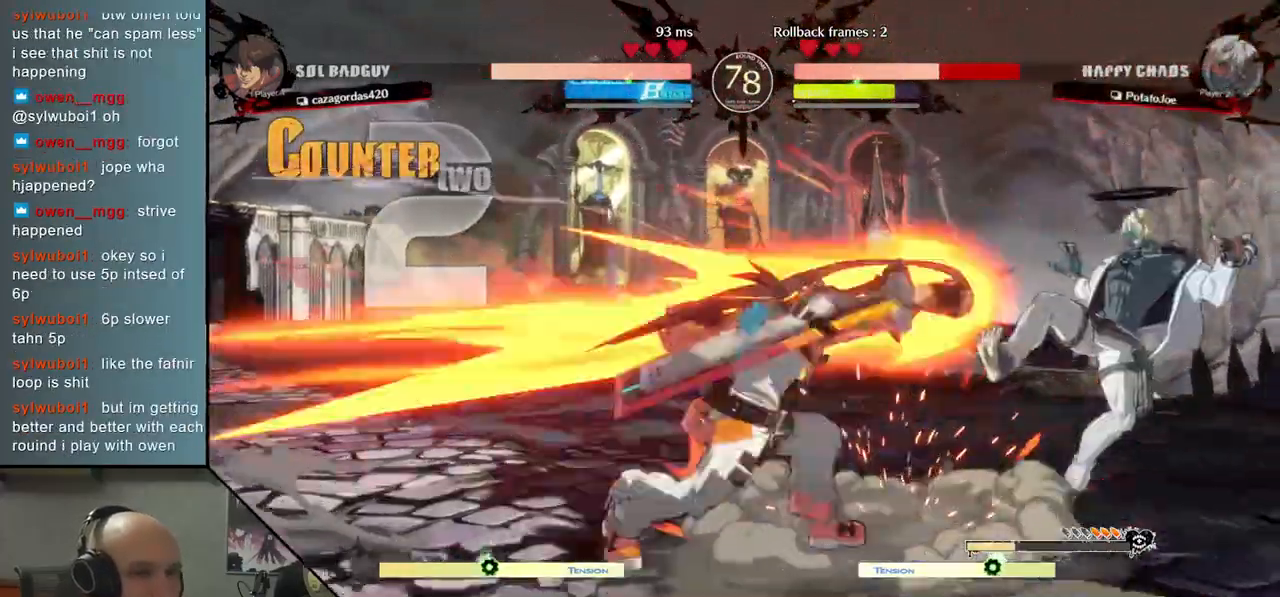
{"buttons": [], "left_stick": "center", "events": [[450, "left_stick", "center"]]}
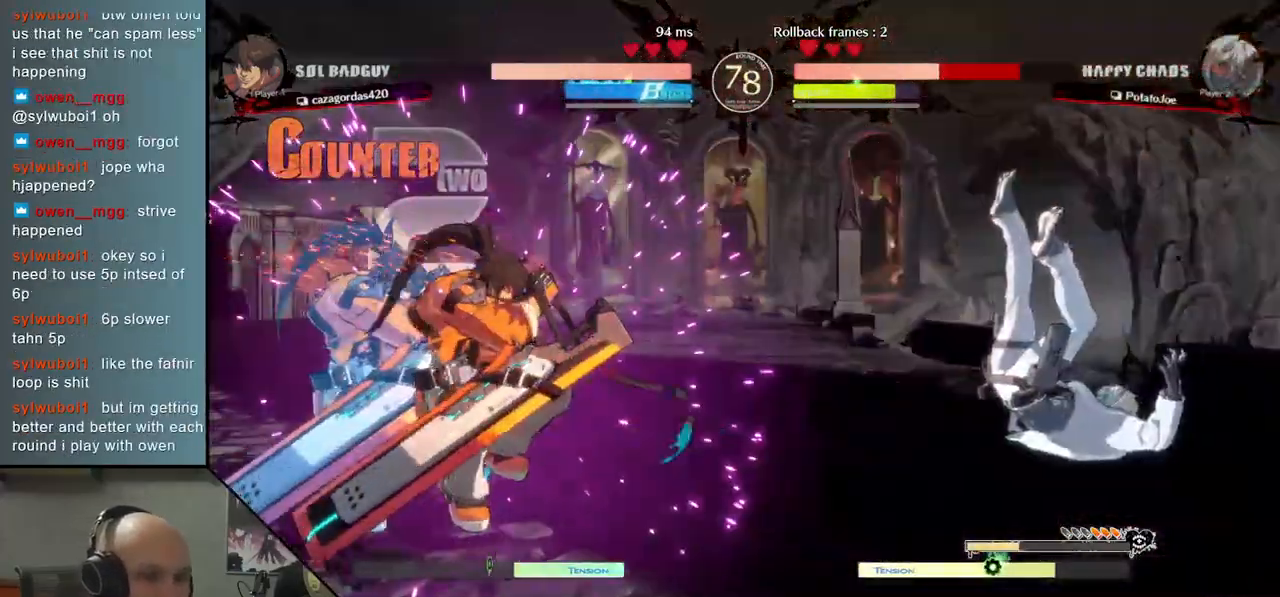
{"buttons": [], "left_stick": "right", "events": [[333, "left_stick", "right"]]}
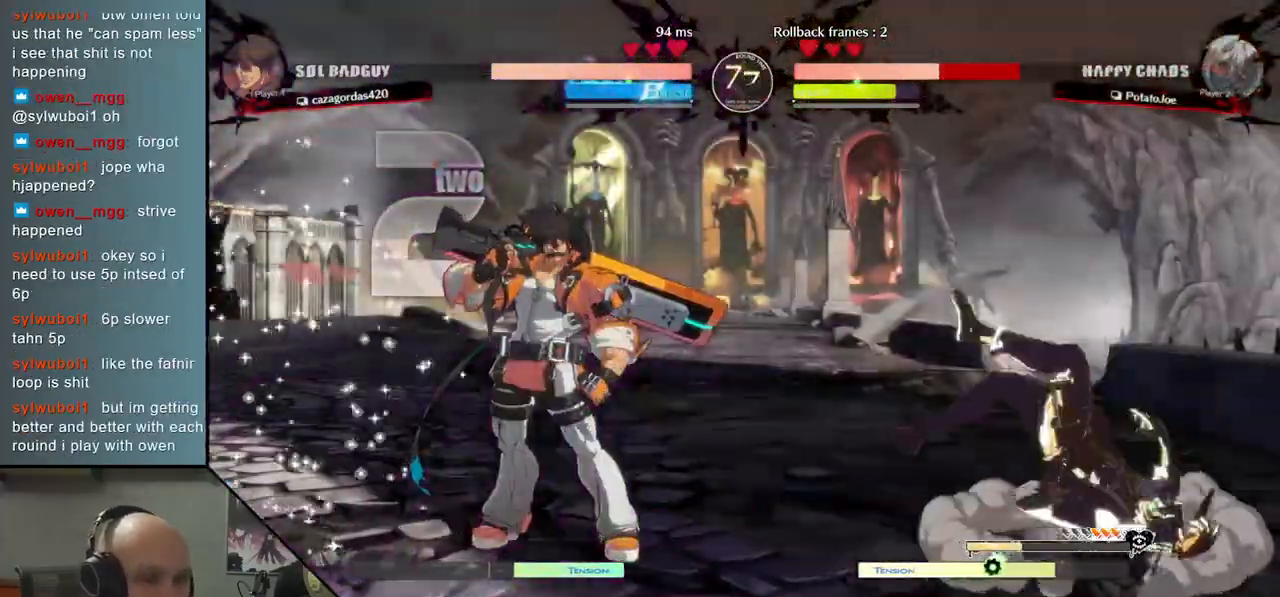
{"buttons": [], "left_stick": "down", "events": [[383, "left_stick", "center"], [467, "left_stick", "down"]]}
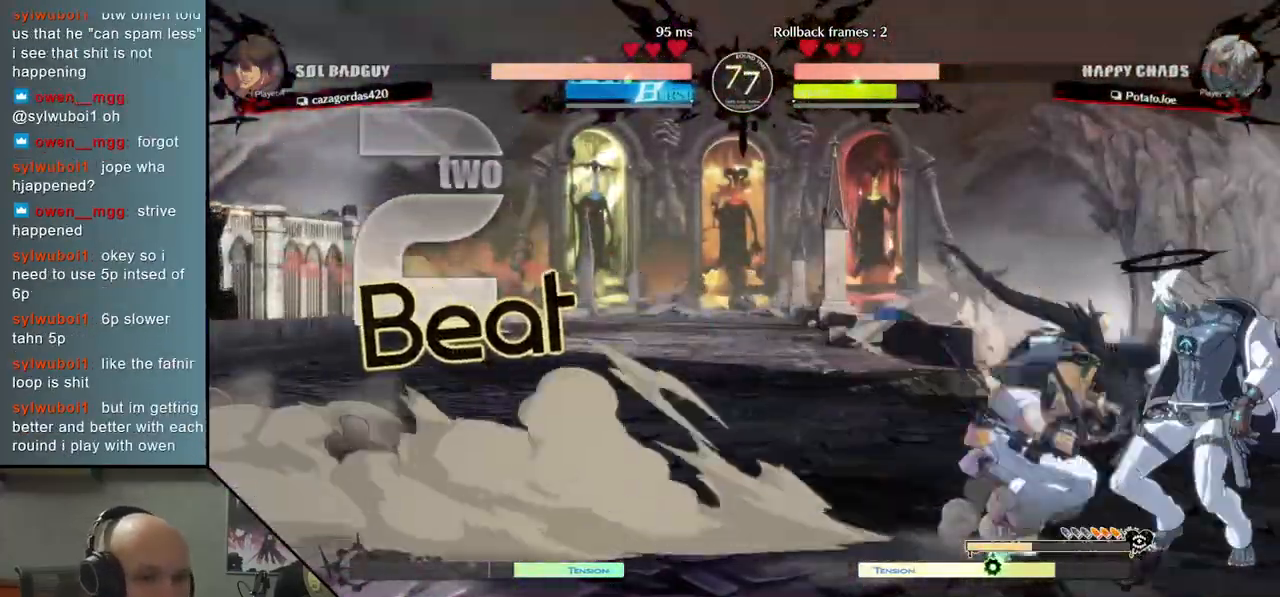
{"buttons": [], "left_stick": "down-right", "events": [[117, "CIRCLE", "down"], [117, "left_stick", "down-right"], [300, "CIRCLE", "up"]]}
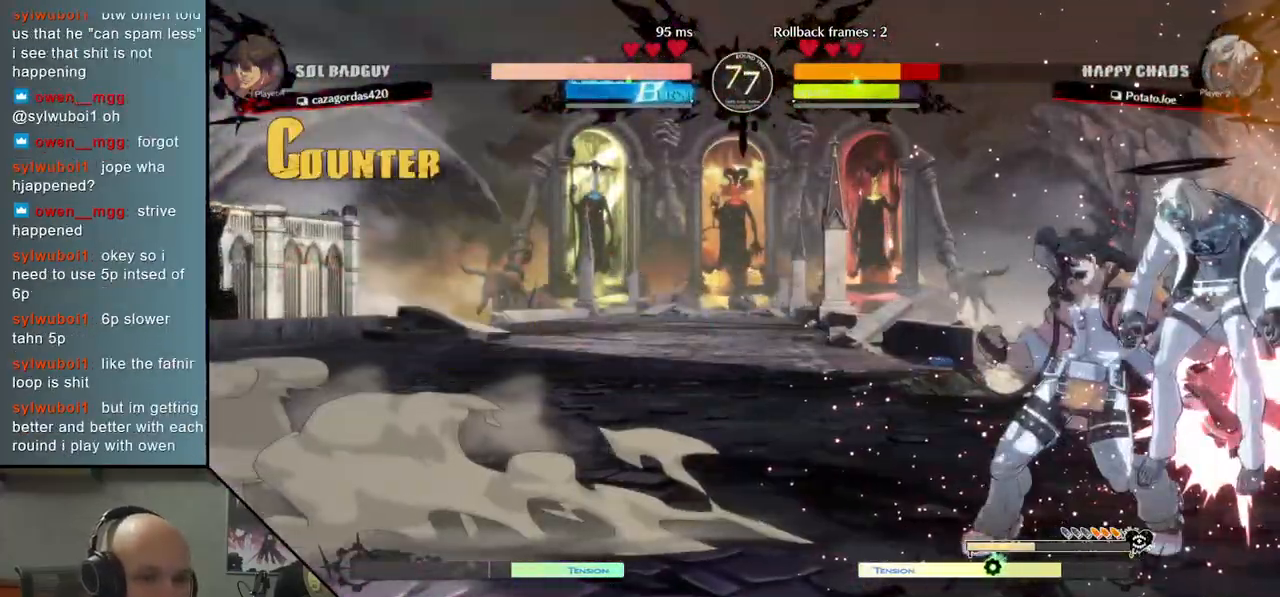
{"buttons": [], "left_stick": "down-right", "events": []}
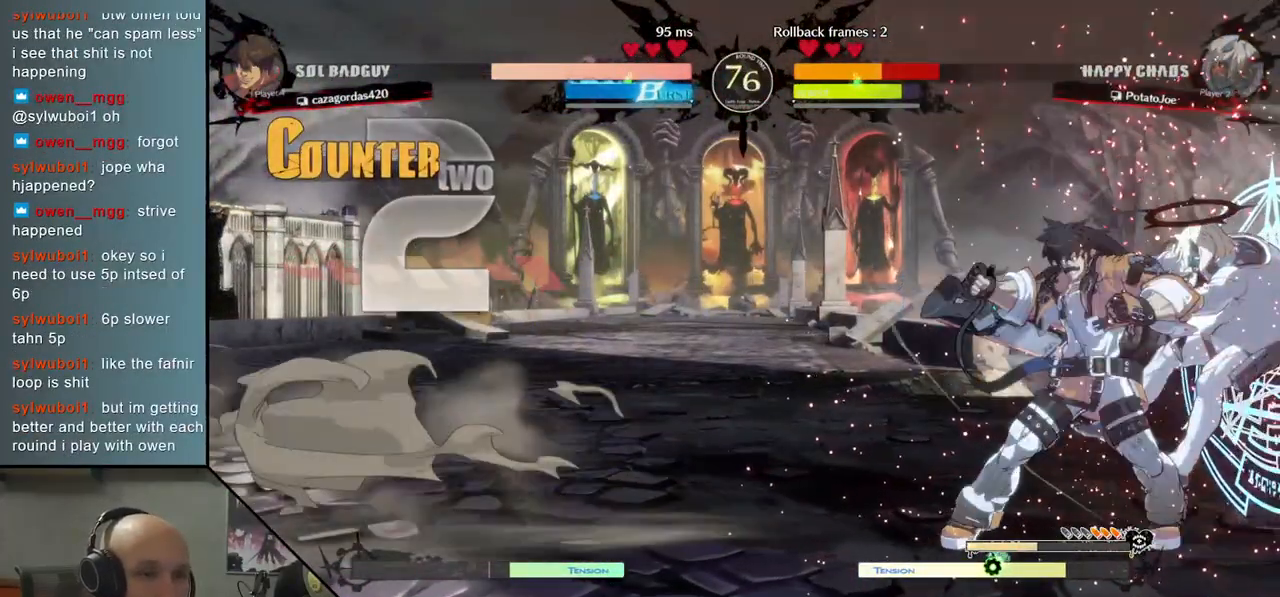
{"buttons": [], "left_stick": "down-right", "events": []}
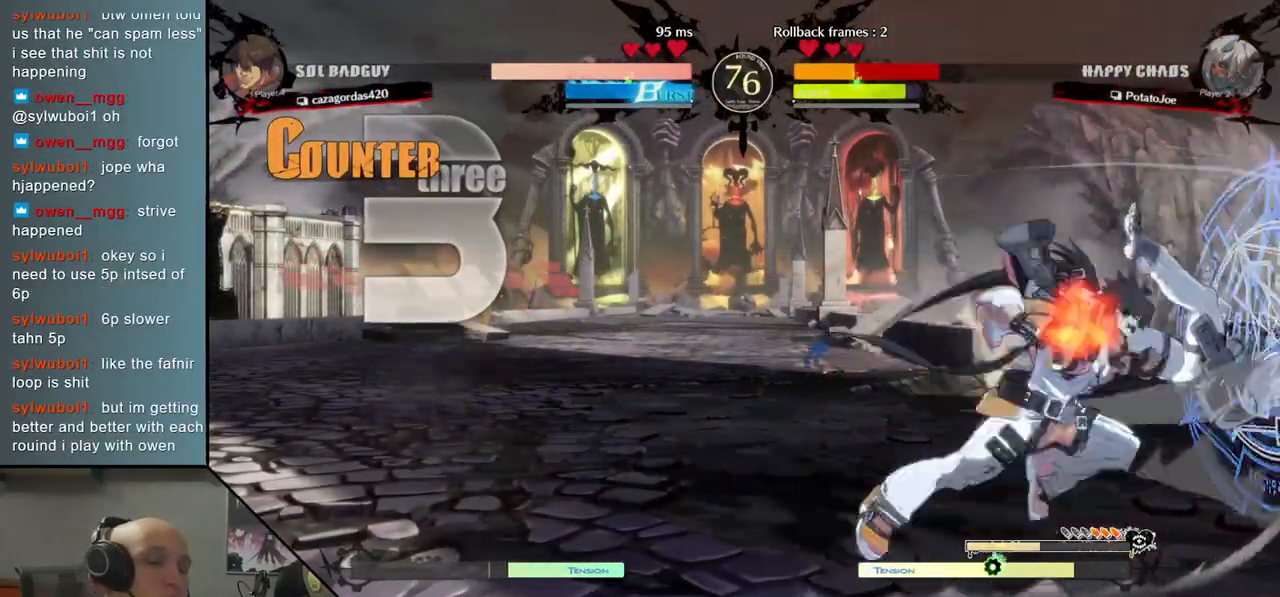
{"buttons": [], "left_stick": "right", "events": [[450, "left_stick", "right"]]}
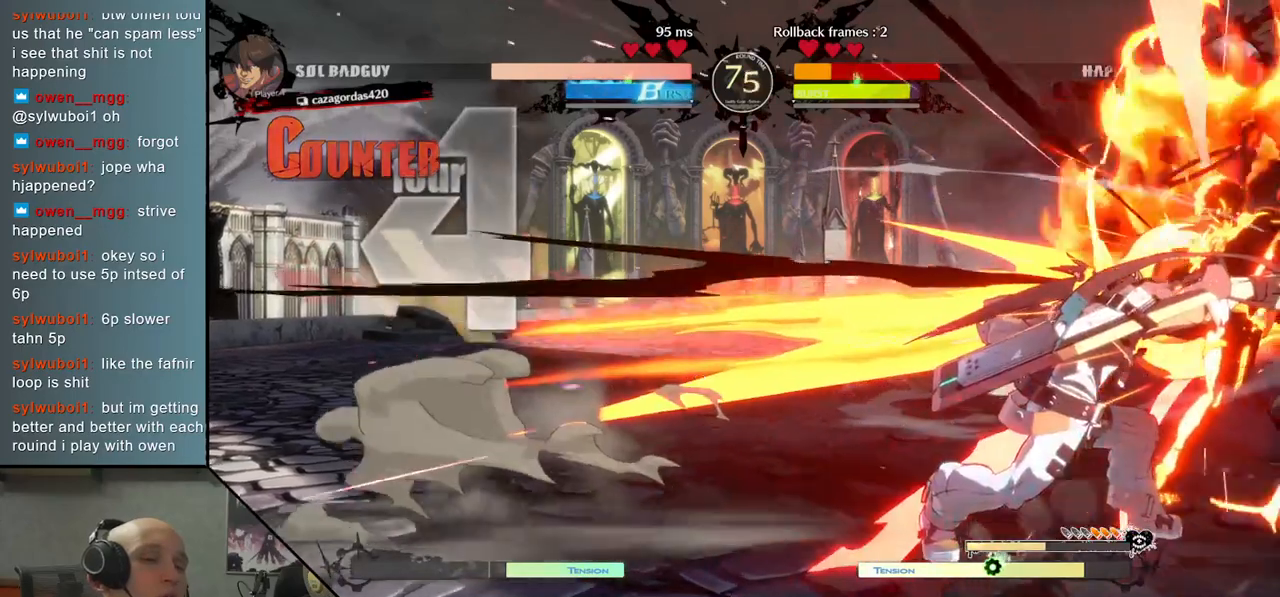
{"buttons": ["CIRCLE"], "left_stick": "center", "events": [[283, "left_stick", "center"], [483, "CIRCLE", "down"]]}
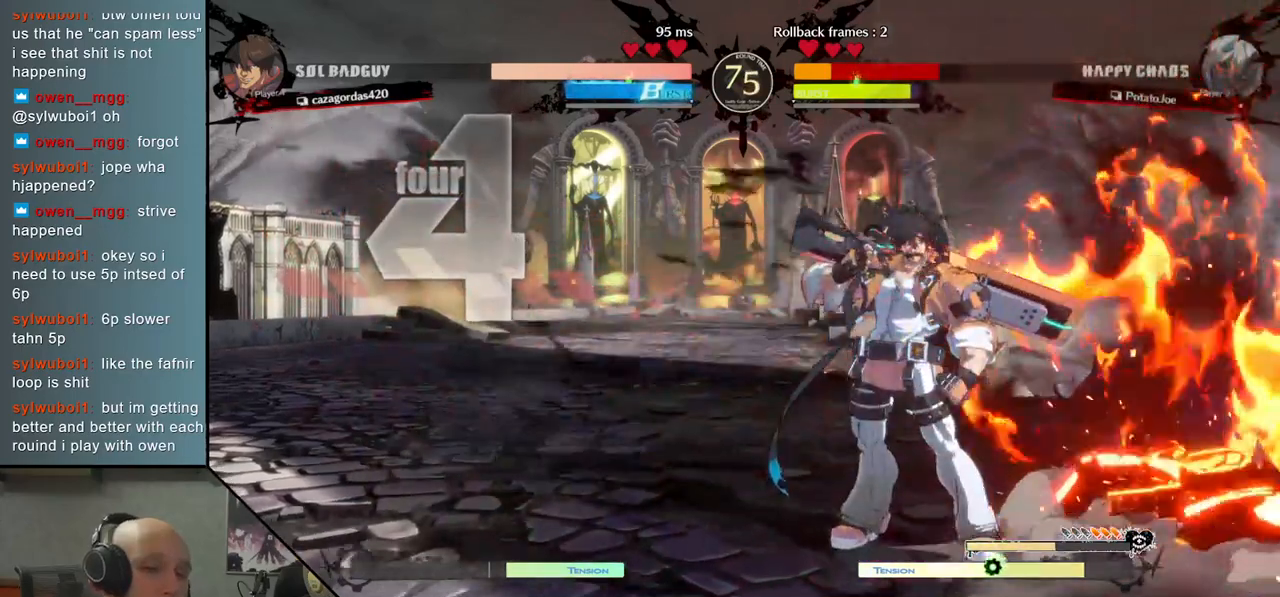
{"buttons": [], "left_stick": "center", "events": [[33, "CIRCLE", "up"], [133, "CIRCLE", "down"], [183, "CIRCLE", "up"], [267, "CIRCLE", "down"], [317, "CIRCLE", "up"], [417, "CIRCLE", "down"], [450, "CIRCLE", "up"]]}
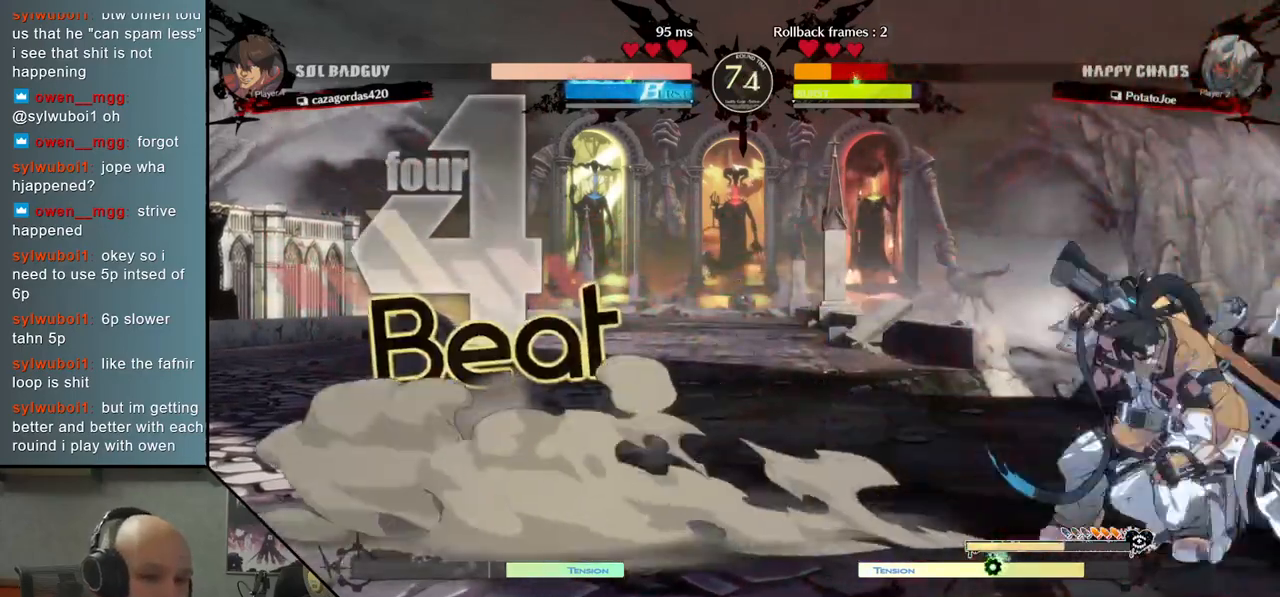
{"buttons": [], "left_stick": "right", "events": [[33, "CIRCLE", "down"], [83, "CIRCLE", "up"], [167, "CIRCLE", "down"], [217, "CIRCLE", "up"], [300, "CIRCLE", "down"], [333, "CIRCLE", "up"], [383, "left_stick", "right"]]}
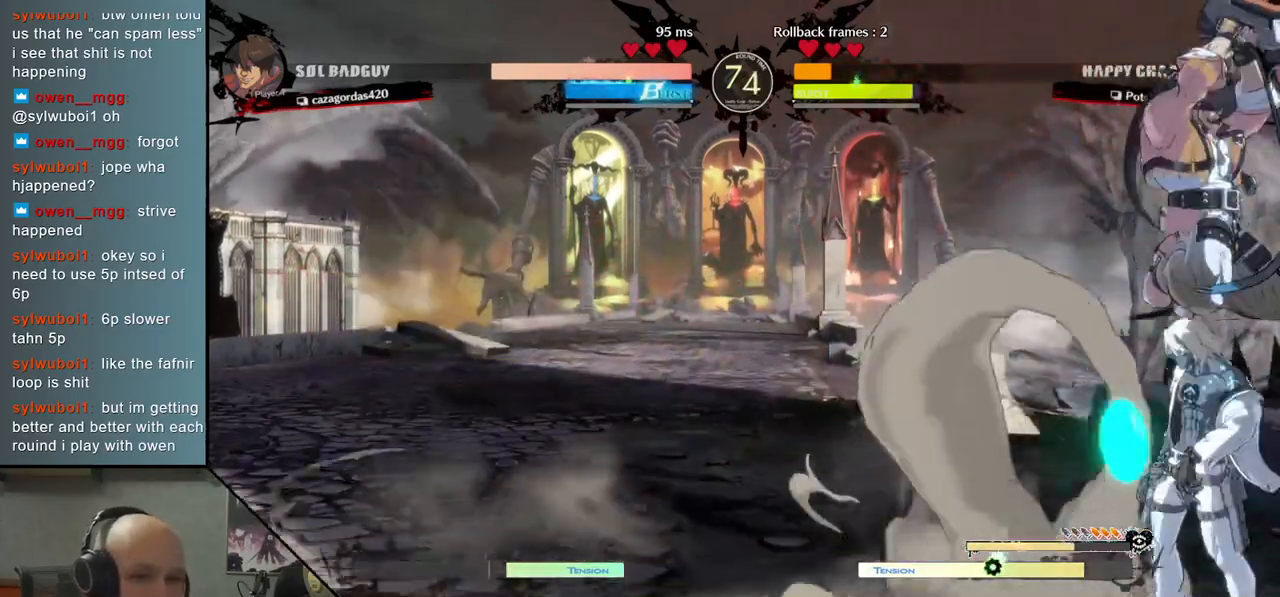
{"buttons": [], "left_stick": "down-right", "events": [[483, "left_stick", "down-right"]]}
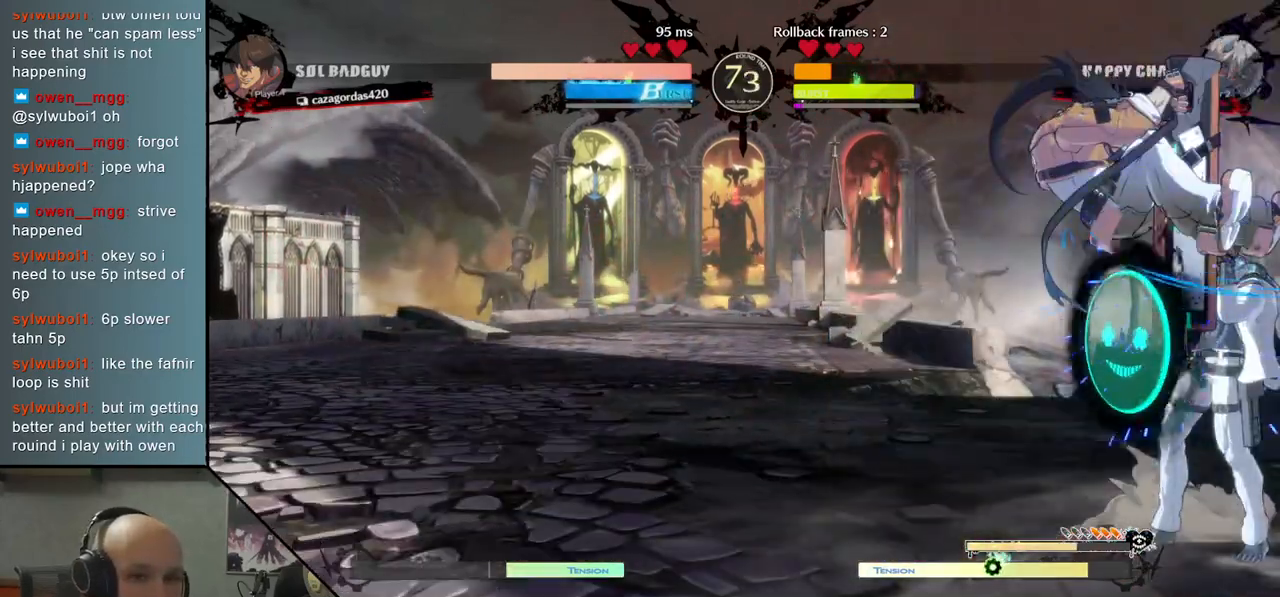
{"buttons": [], "left_stick": "down-right", "events": []}
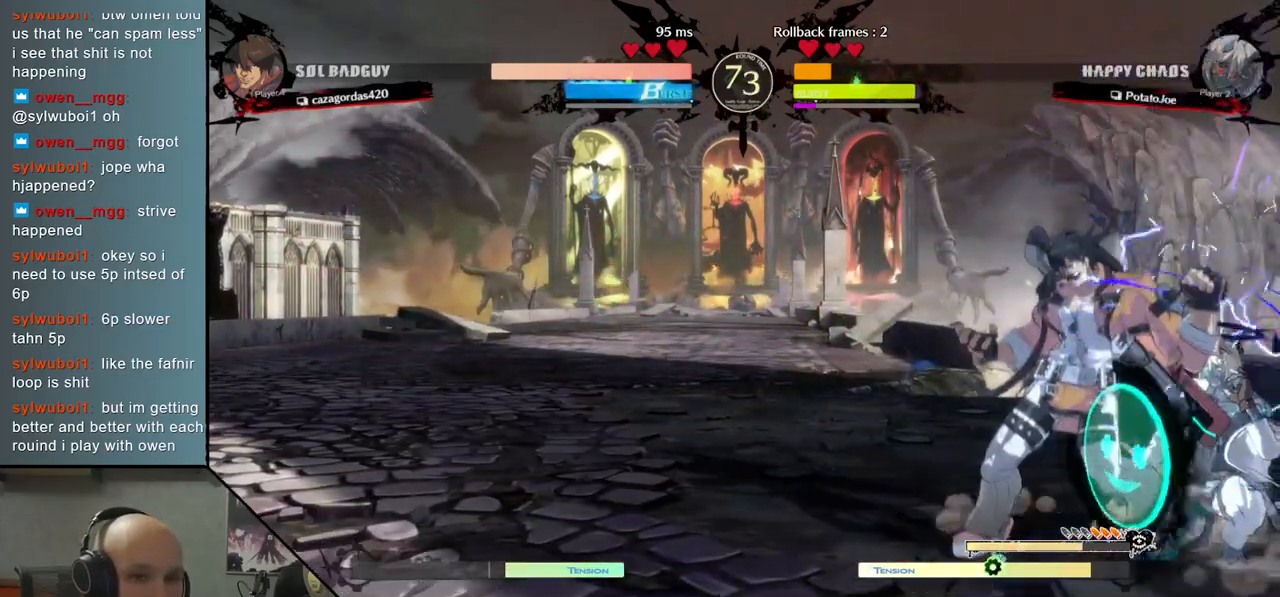
{"buttons": [], "left_stick": "down-right", "events": []}
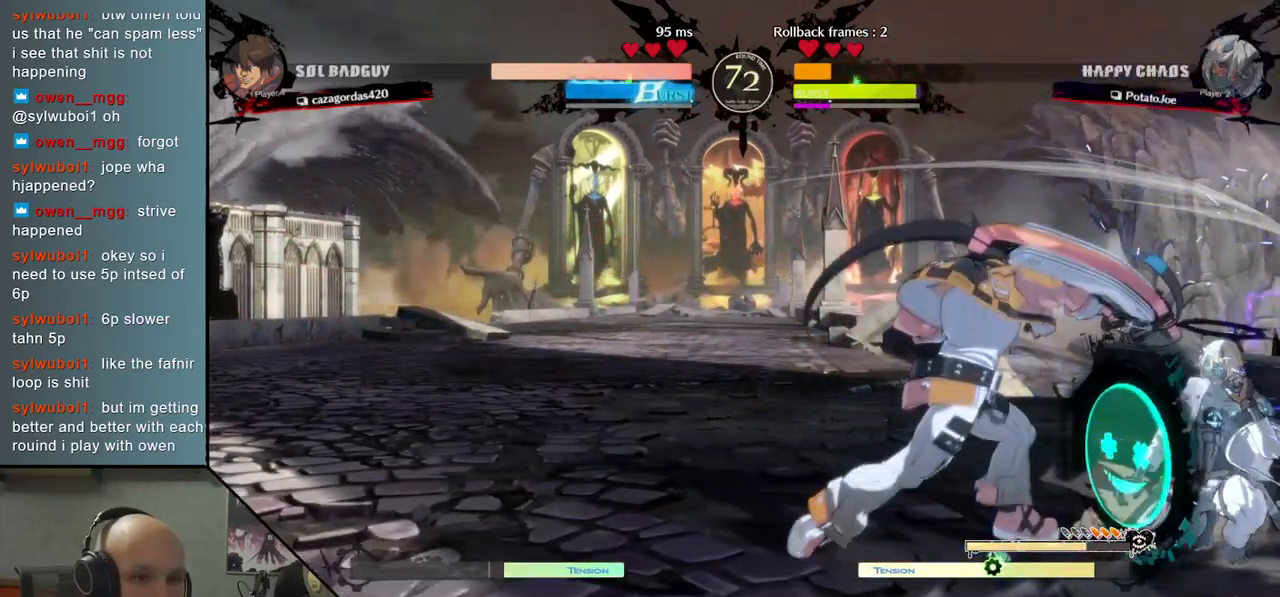
{"buttons": [], "left_stick": "right", "events": [[17, "left_stick", "center"], [83, "CIRCLE", "down"], [133, "CIRCLE", "up"], [233, "CIRCLE", "down"], [267, "CIRCLE", "up"], [400, "left_stick", "right"]]}
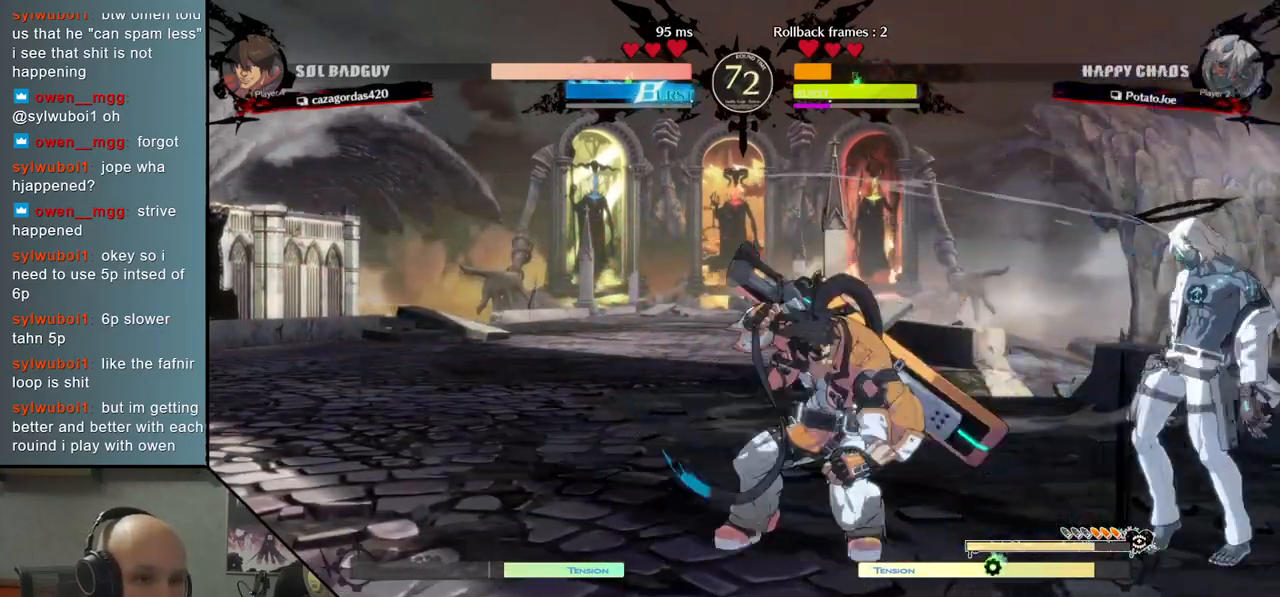
{"buttons": ["CIRCLE"], "left_stick": "center", "events": [[450, "CIRCLE", "down"], [467, "left_stick", "center"]]}
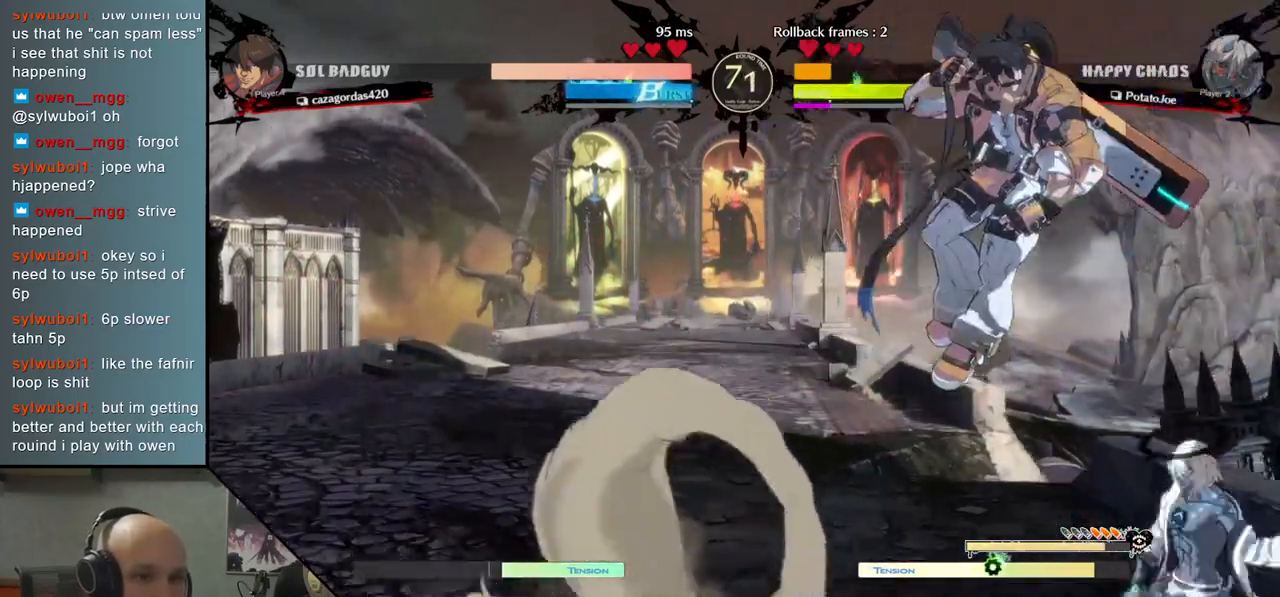
{"buttons": [], "left_stick": "right", "events": [[17, "CIRCLE", "up"], [100, "CIRCLE", "down"], [150, "CIRCLE", "up"], [233, "CIRCLE", "down"], [300, "CIRCLE", "up"], [317, "left_stick", "right"]]}
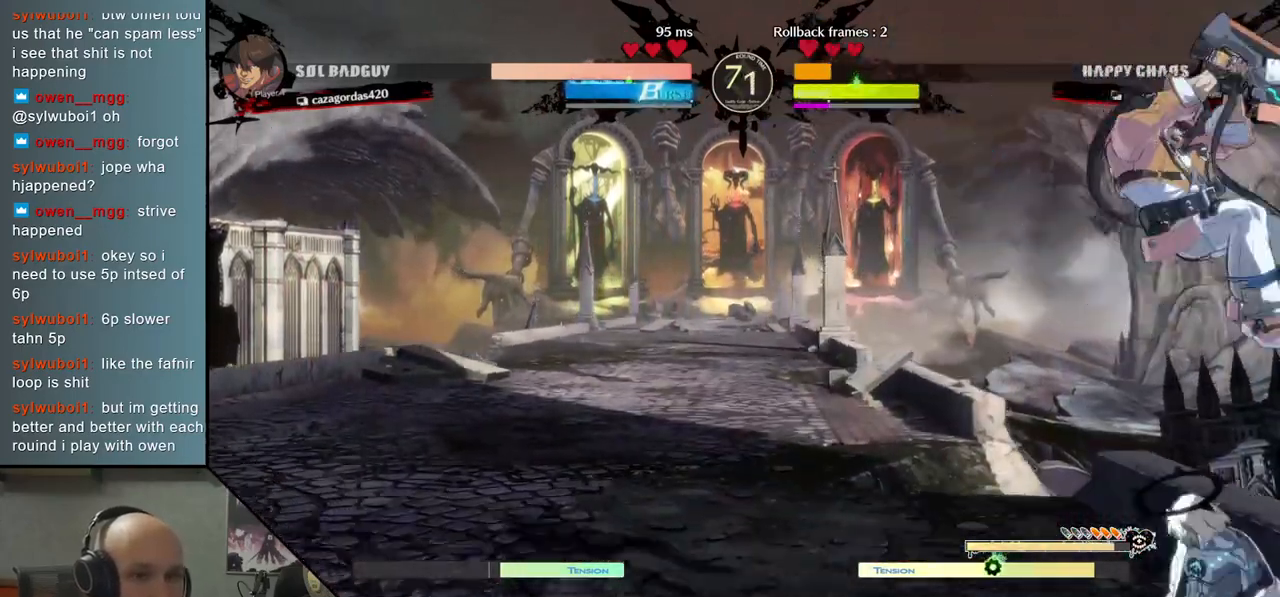
{"buttons": [], "left_stick": "center", "events": [[233, "left_stick", "center"], [250, "CIRCLE", "down"], [300, "CIRCLE", "up"], [400, "CIRCLE", "down"], [433, "CIRCLE", "up"]]}
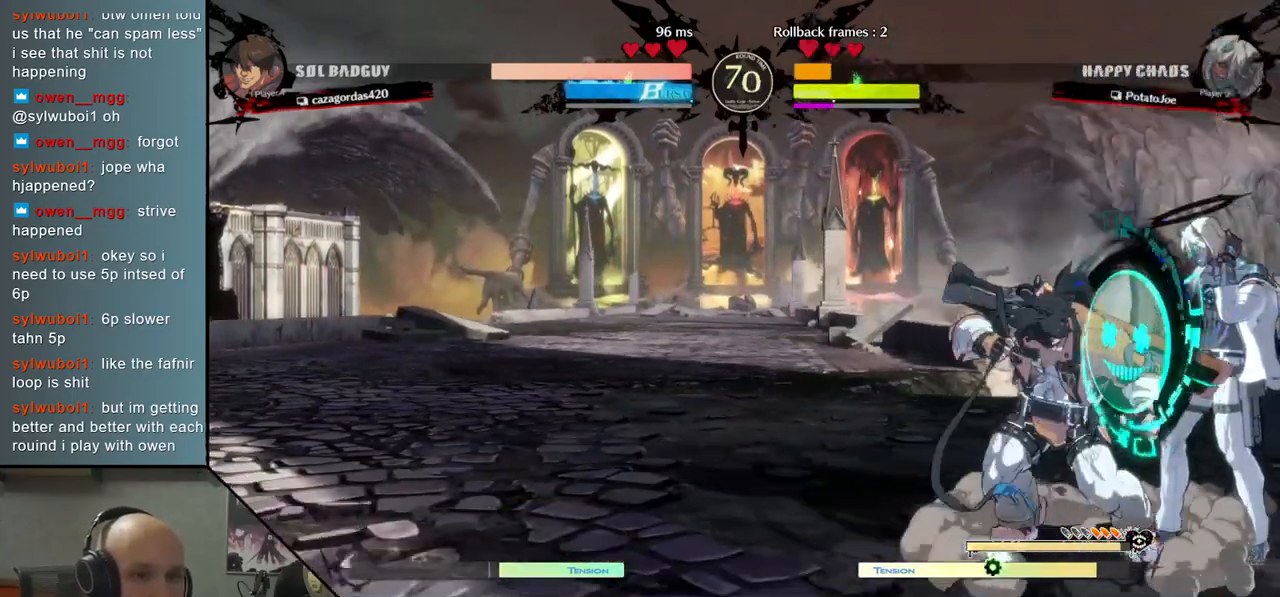
{"buttons": [], "left_stick": "center", "events": [[17, "CIRCLE", "down"], [50, "CIRCLE", "up"], [150, "CIRCLE", "down"], [167, "CIRCLE", "up"], [217, "CIRCLE", "down"], [283, "left_stick", "down-right"], [300, "CIRCLE", "up"], [383, "CIRCLE", "down"], [450, "CIRCLE", "up"], [483, "left_stick", "center"]]}